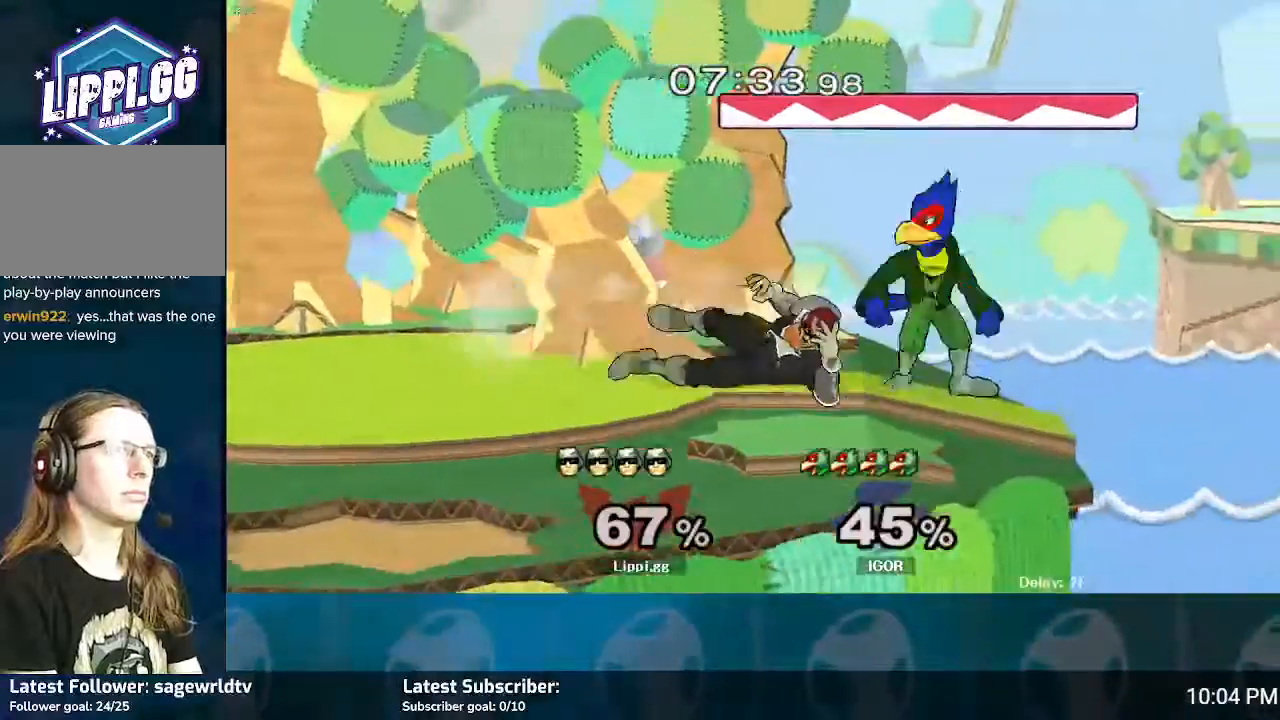
Gameplay with a controller (Nintendo layout); each line is a JSON object with the inputs held at the frame after it. "events" lists button and stick changes between this image and that frame as [ms after this image, input, new state], when the widget could be followed in between. Not read: L3 R3.
{"buttons": ["R1"], "left_stick": "center", "right_stick": "center", "events": [[67, "R1", "down"], [100, "left_stick", "center"], [367, "A", "down"], [467, "A", "up"]]}
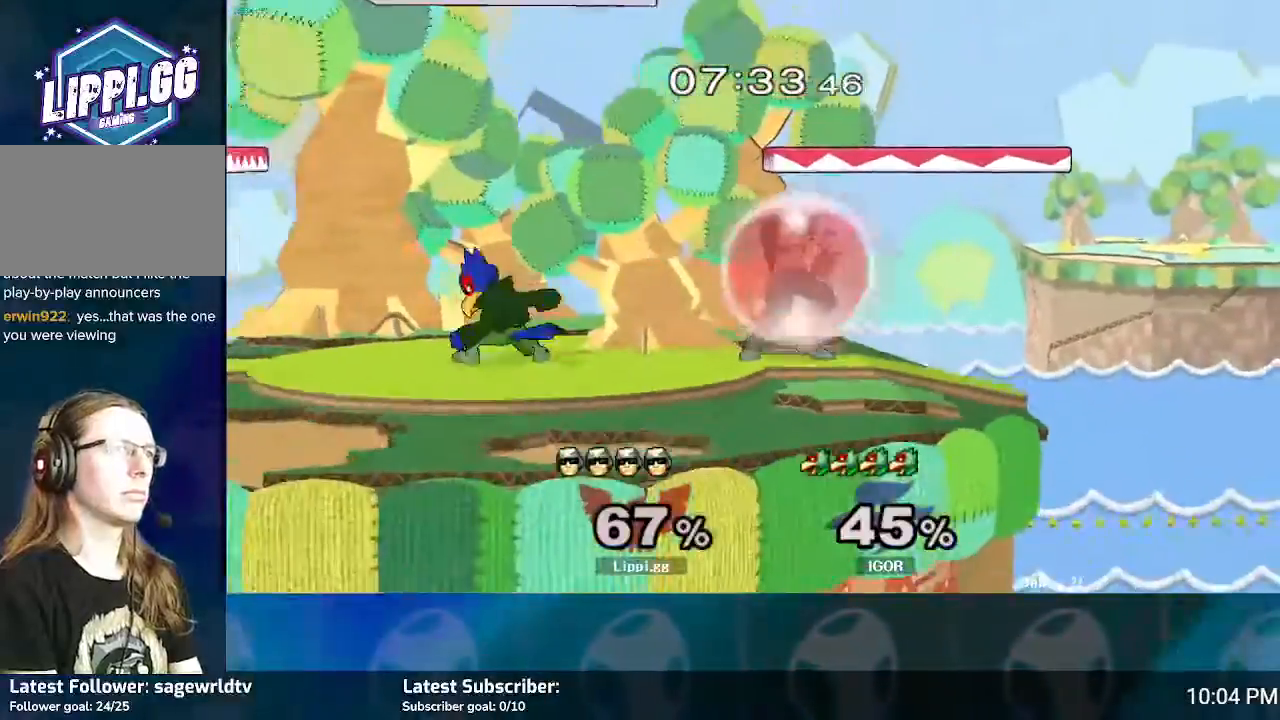
{"buttons": ["R1"], "left_stick": "center", "right_stick": "center", "events": [[400, "left_stick", "right"], [500, "left_stick", "center"]]}
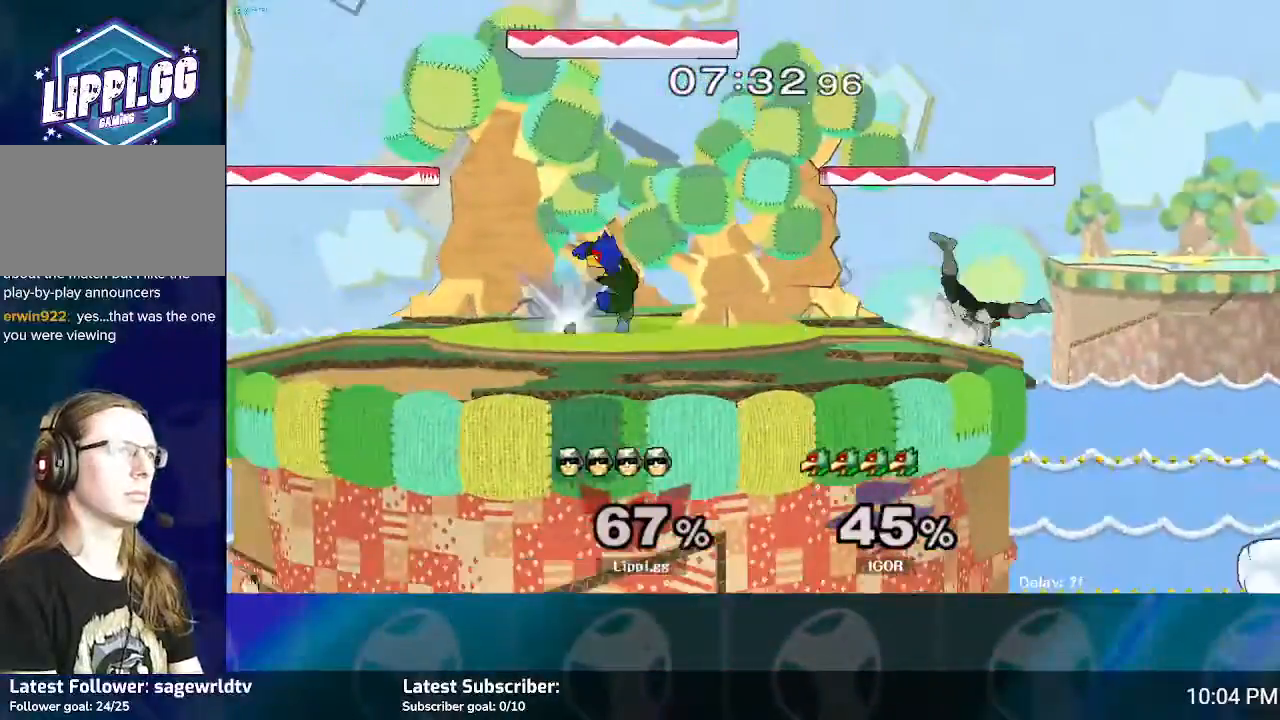
{"buttons": [], "left_stick": "center", "right_stick": "center", "events": [[67, "left_stick", "right"], [200, "R1", "up"], [200, "left_stick", "center"]]}
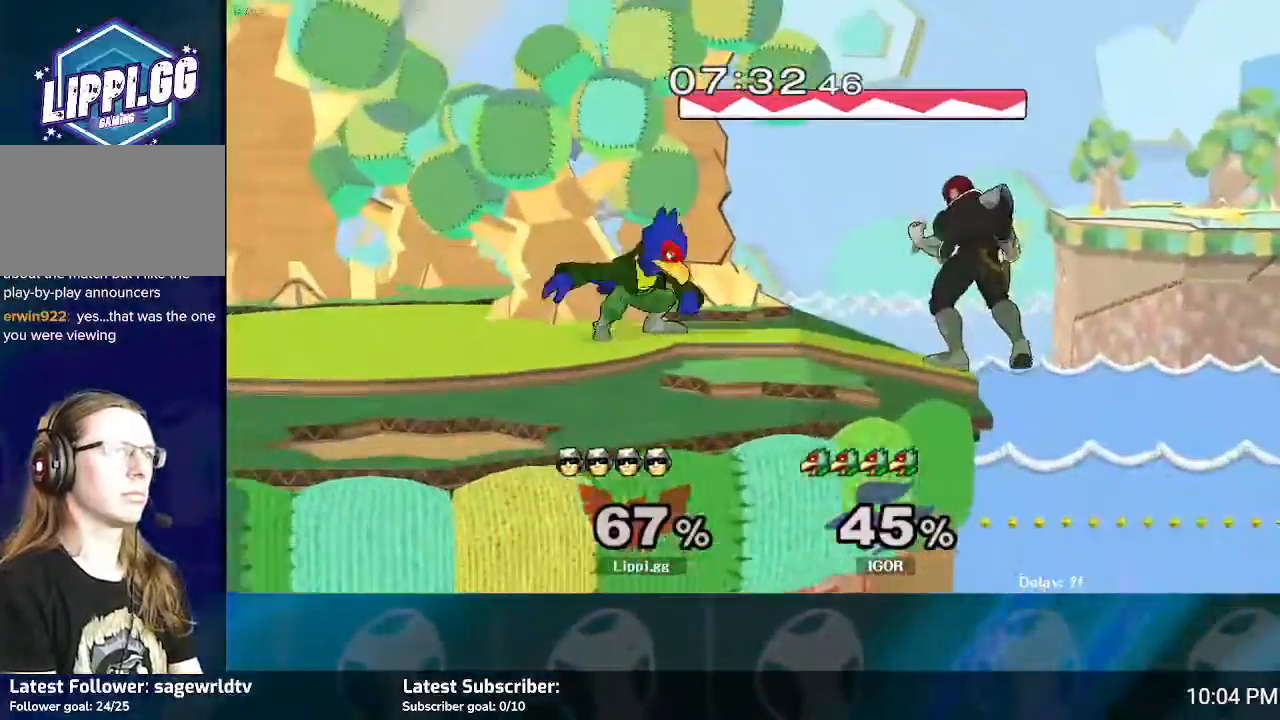
{"buttons": ["Z"], "left_stick": "down-left", "right_stick": "center", "events": [[67, "left_stick", "left"], [267, "Z", "down"], [334, "left_stick", "up"], [401, "left_stick", "down-left"]]}
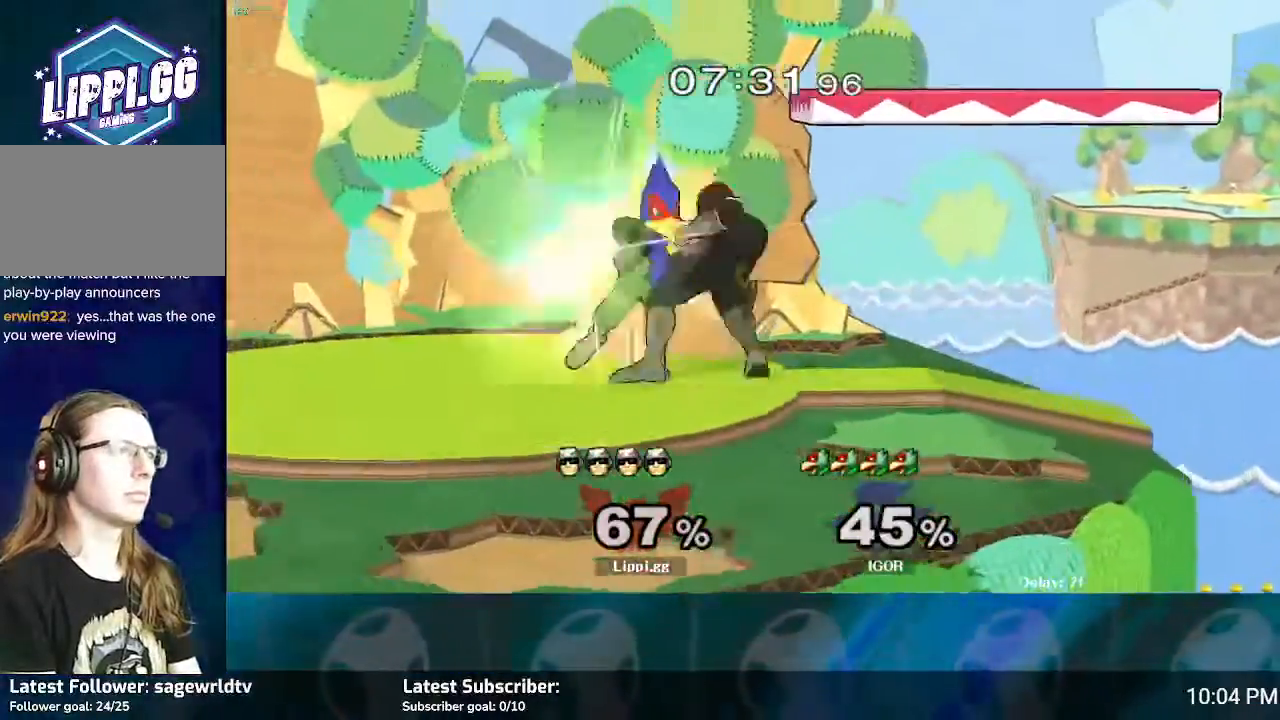
{"buttons": [], "left_stick": "center", "right_stick": "center", "events": [[33, "left_stick", "down"], [467, "Z", "up"], [501, "left_stick", "center"]]}
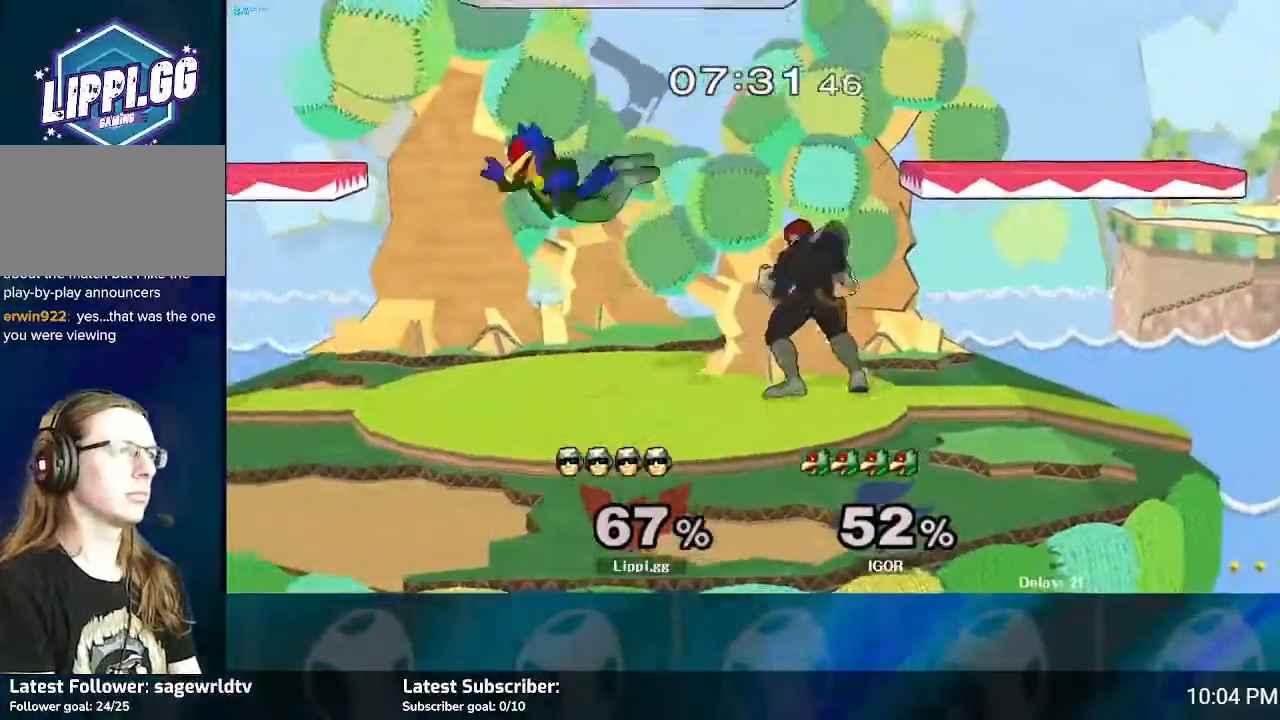
{"buttons": ["B"], "left_stick": "left", "right_stick": "center", "events": [[300, "left_stick", "left"], [400, "B", "down"]]}
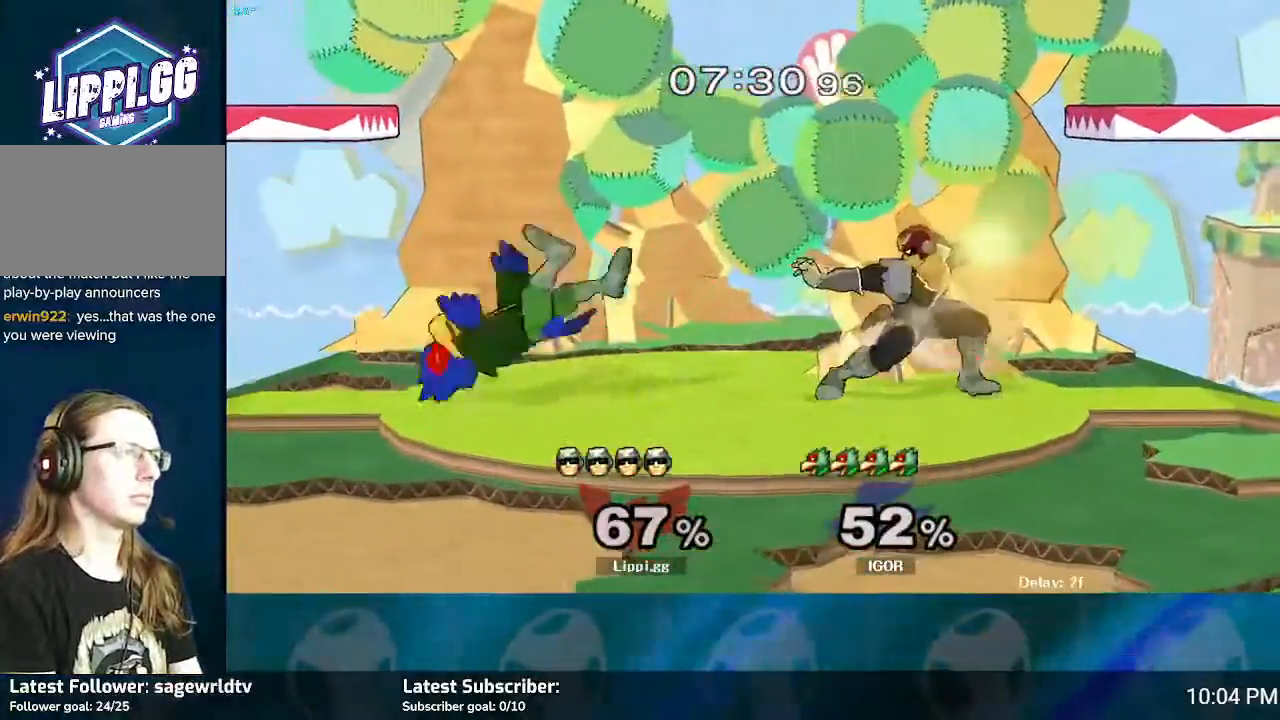
{"buttons": ["B"], "left_stick": "left", "right_stick": "center", "events": []}
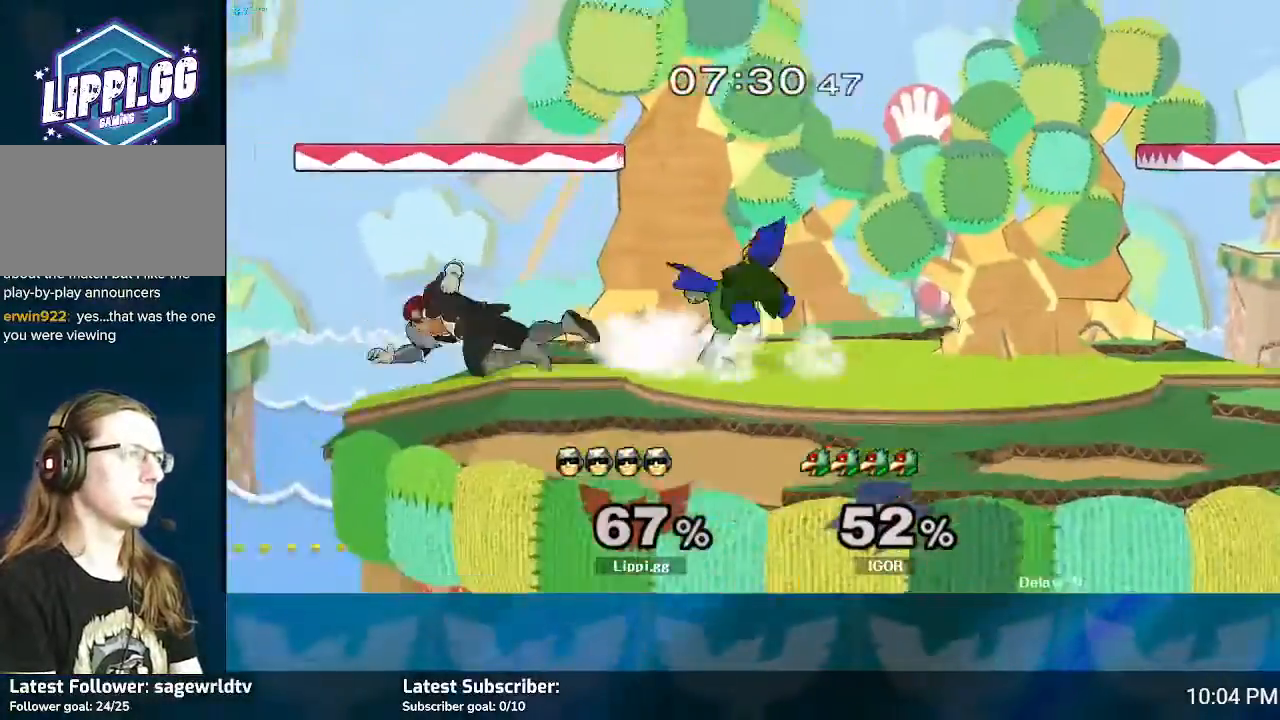
{"buttons": [], "left_stick": "center", "right_stick": "center", "events": [[134, "B", "up"], [167, "left_stick", "center"]]}
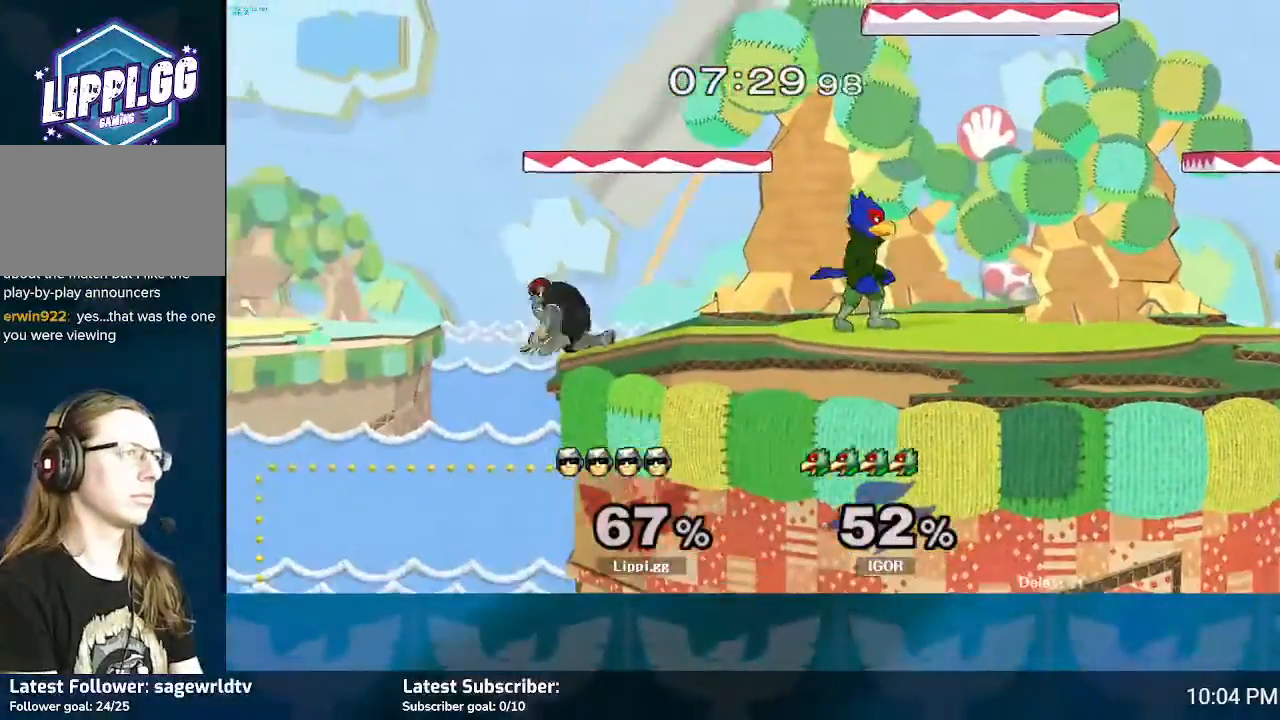
{"buttons": [], "left_stick": "center", "right_stick": "center", "events": []}
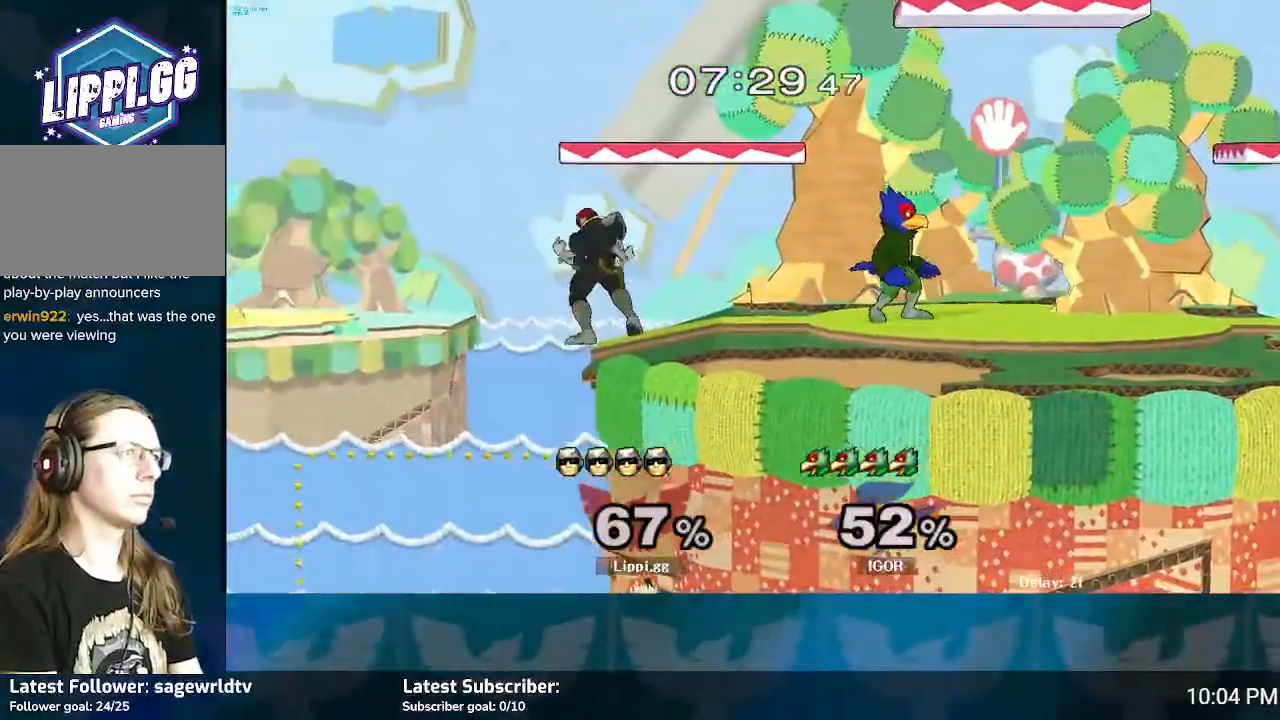
{"buttons": [], "left_stick": "right", "right_stick": "center", "events": [[166, "Y", "down"], [166, "left_stick", "right"], [233, "Y", "up"], [367, "A", "down"], [433, "A", "up"]]}
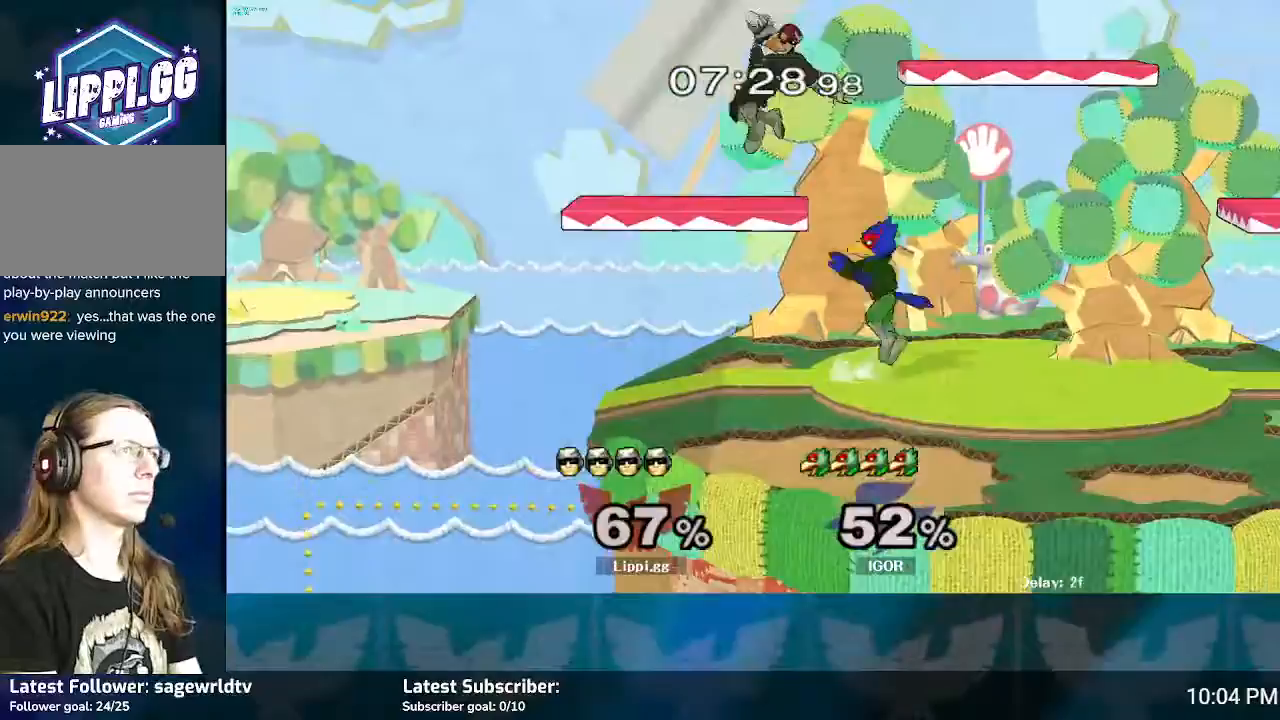
{"buttons": [], "left_stick": "down-right", "right_stick": "center", "events": [[33, "A", "down"], [67, "A", "up"], [67, "left_stick", "down"], [167, "A", "down"], [200, "left_stick", "right"], [267, "A", "up"], [367, "A", "down"], [367, "left_stick", "down-right"], [467, "A", "up"]]}
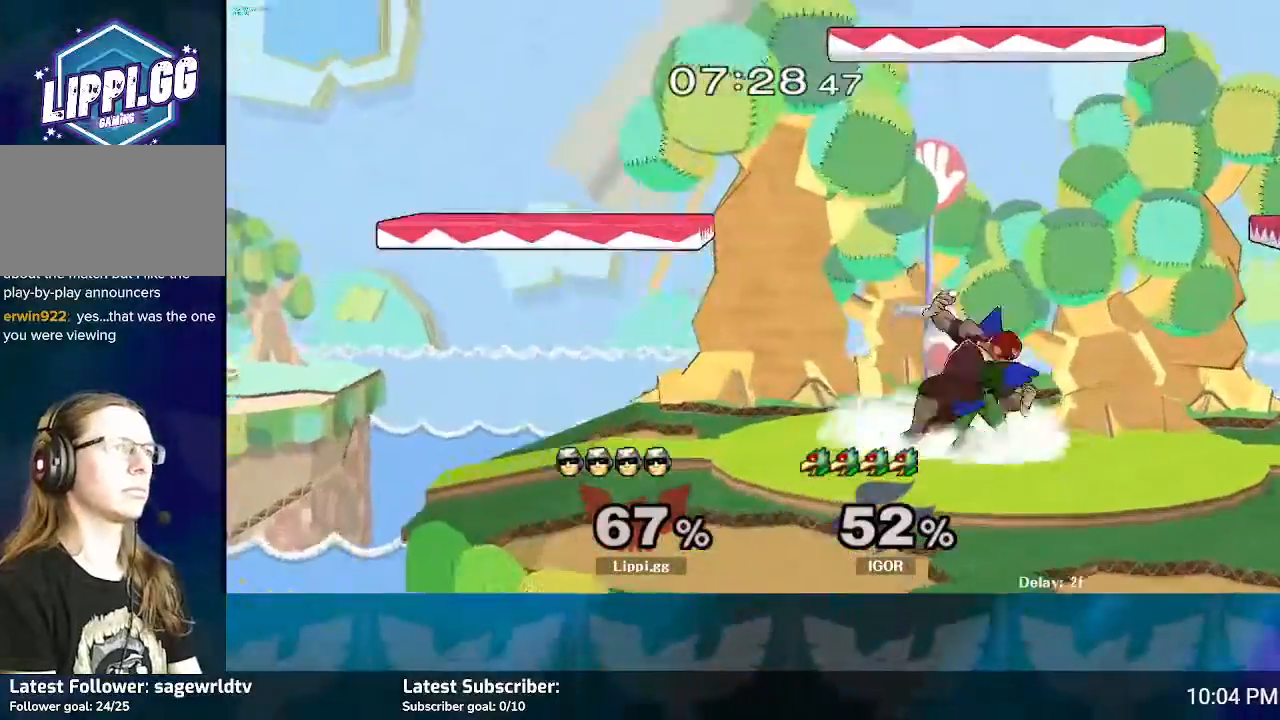
{"buttons": [], "left_stick": "down", "right_stick": "center", "events": [[34, "A", "down"], [101, "A", "up"], [134, "left_stick", "down"], [167, "A", "down"], [234, "A", "up"], [267, "A", "down"], [368, "A", "up"], [468, "A", "down"], [501, "A", "up"]]}
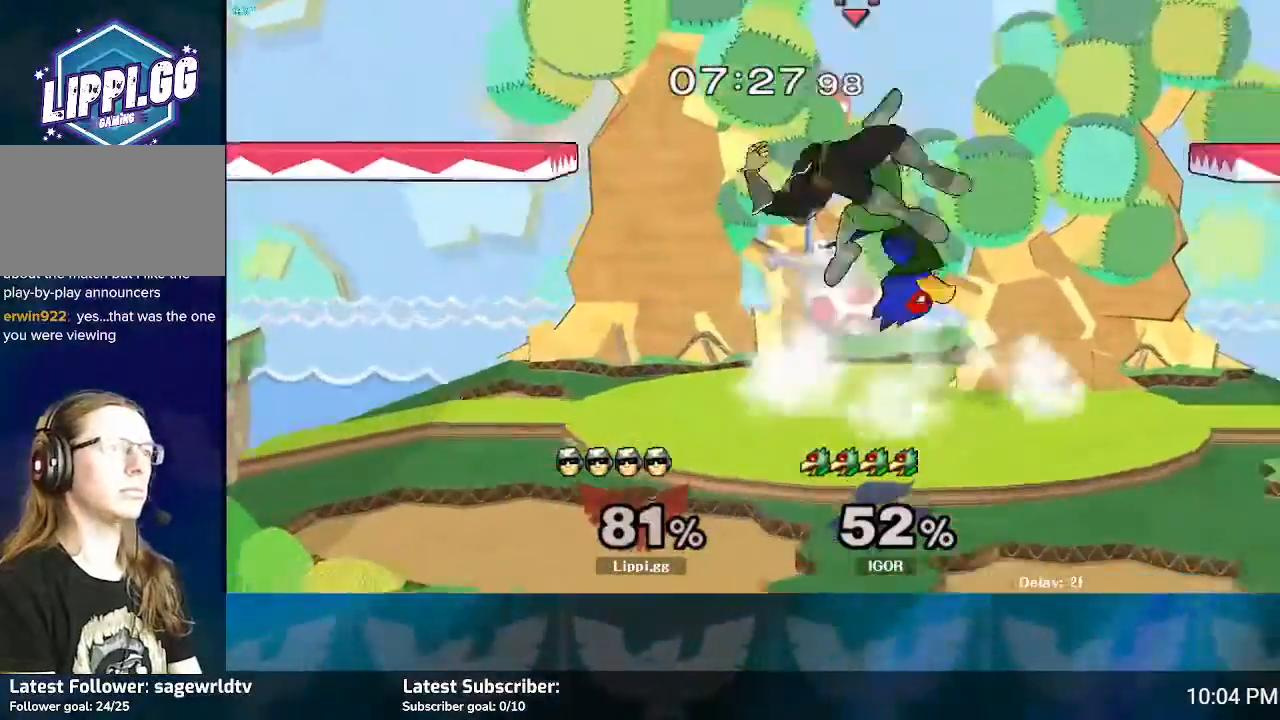
{"buttons": [], "left_stick": "center", "right_stick": "center", "events": [[33, "A", "down"], [100, "A", "up"], [167, "A", "down"], [200, "A", "up"], [334, "left_stick", "center"]]}
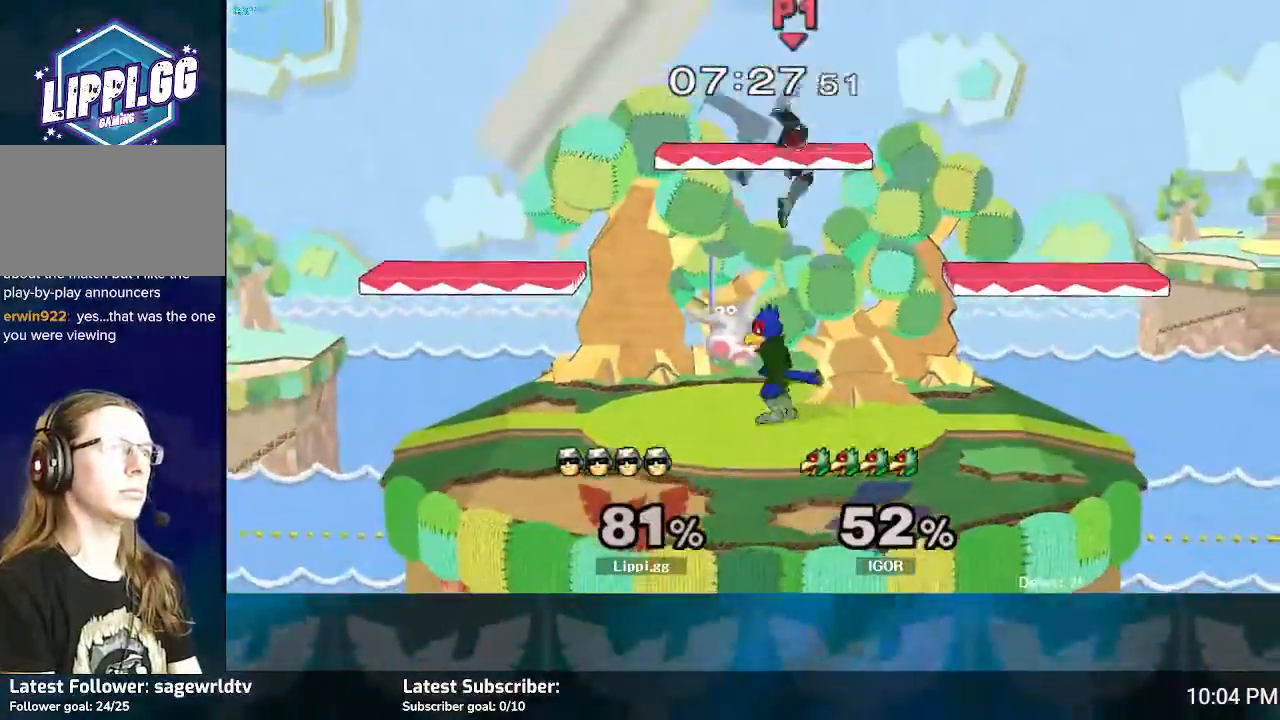
{"buttons": [], "left_stick": "up", "right_stick": "center"}
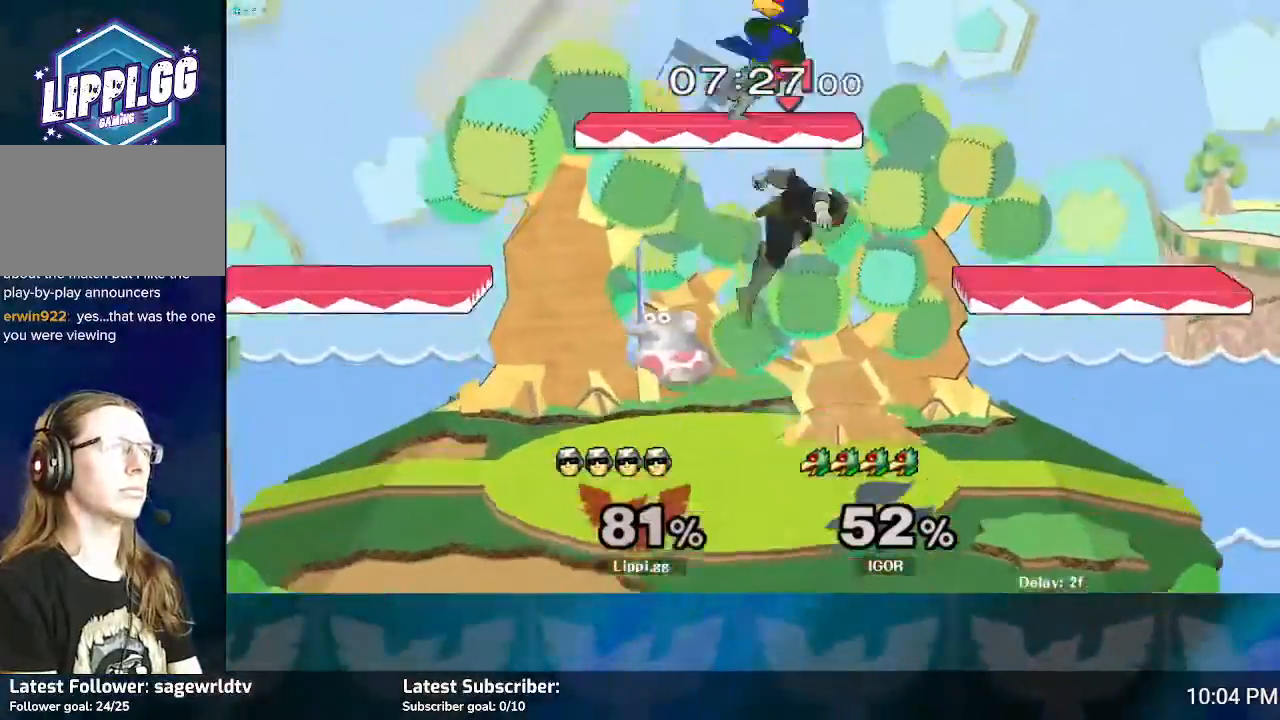
{"buttons": ["A"], "left_stick": "down", "right_stick": "center", "events": [[33, "Y", "down"], [100, "Y", "up"], [166, "Y", "down"], [367, "Y", "up"], [500, "A", "down"], [500, "left_stick", "down"]]}
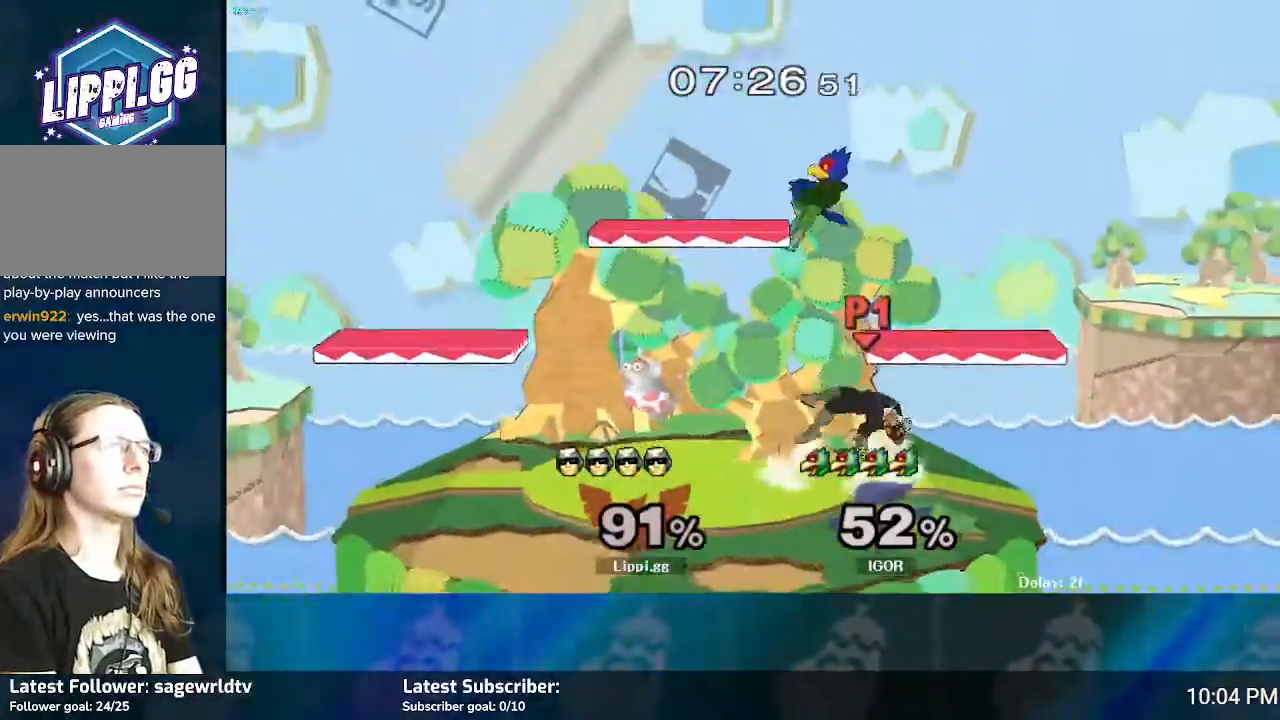
{"buttons": [], "left_stick": "up", "right_stick": "center", "events": [[100, "A", "up"], [200, "left_stick", "center"], [267, "Y", "down"], [334, "Y", "up"], [334, "left_stick", "up-left"], [401, "left_stick", "up"], [434, "A", "down"], [501, "A", "up"]]}
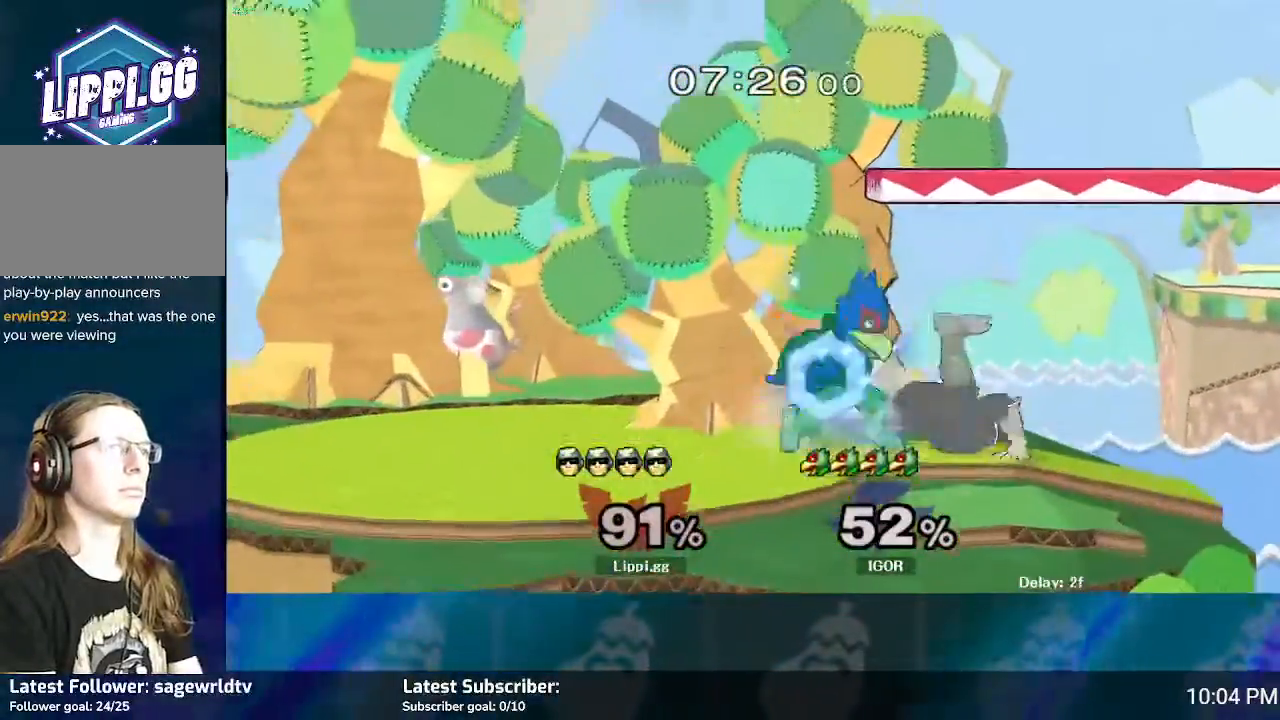
{"buttons": [], "left_stick": "up-left", "right_stick": "center", "events": [[100, "A", "down"], [133, "A", "up"], [200, "A", "down"], [233, "left_stick", "up-left"], [300, "A", "up"], [333, "A", "down"], [500, "A", "up"]]}
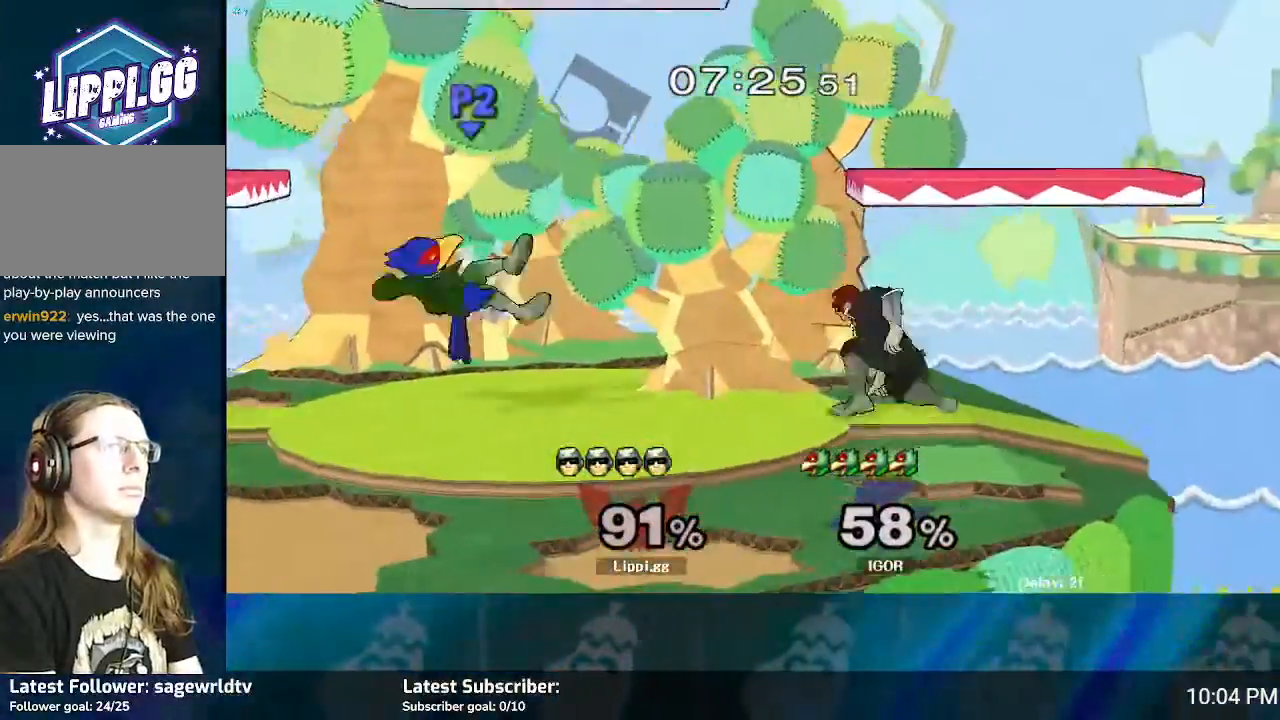
{"buttons": [], "left_stick": "down-left", "right_stick": "center", "events": [[100, "A", "down"], [134, "A", "up"], [167, "left_stick", "center"], [367, "left_stick", "left"], [401, "Y", "down"], [467, "Y", "up"], [467, "left_stick", "down-left"]]}
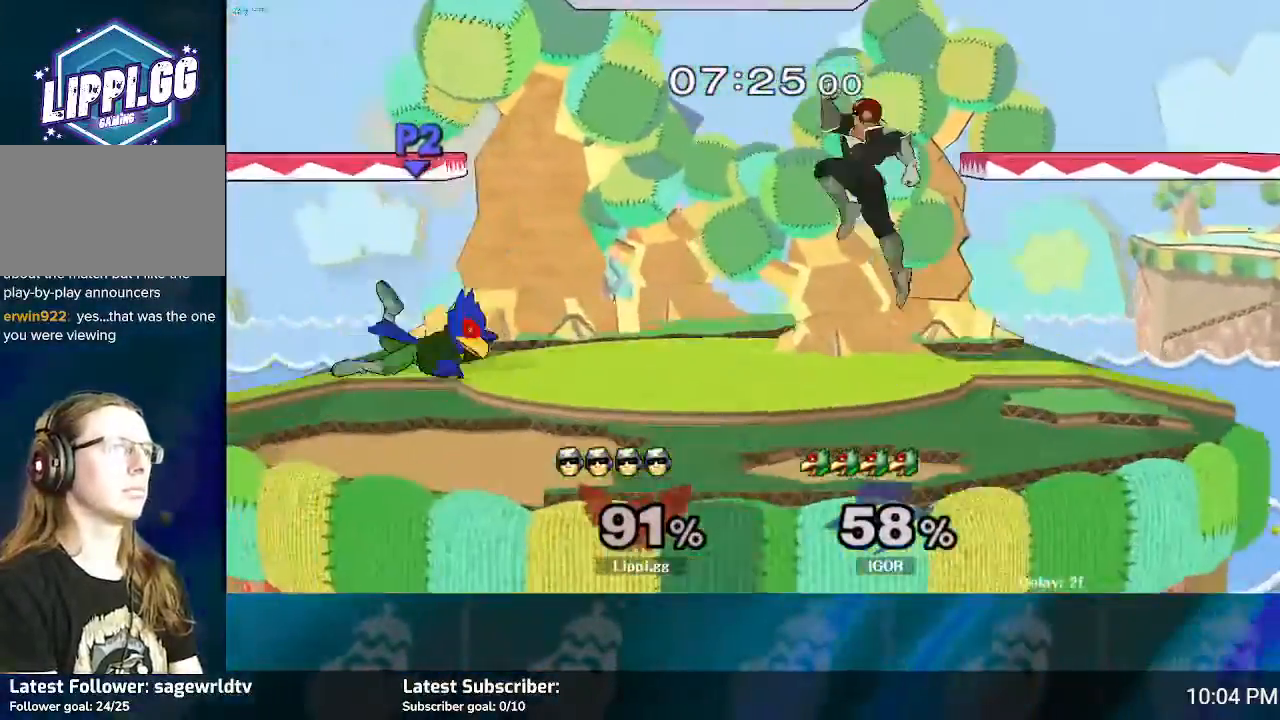
{"buttons": ["A"], "left_stick": "down", "right_stick": "center", "events": [[66, "left_stick", "center"], [133, "left_stick", "up-left"], [166, "A", "down"], [233, "A", "up"], [333, "A", "down"], [333, "left_stick", "down"], [367, "A", "up"], [467, "A", "down"]]}
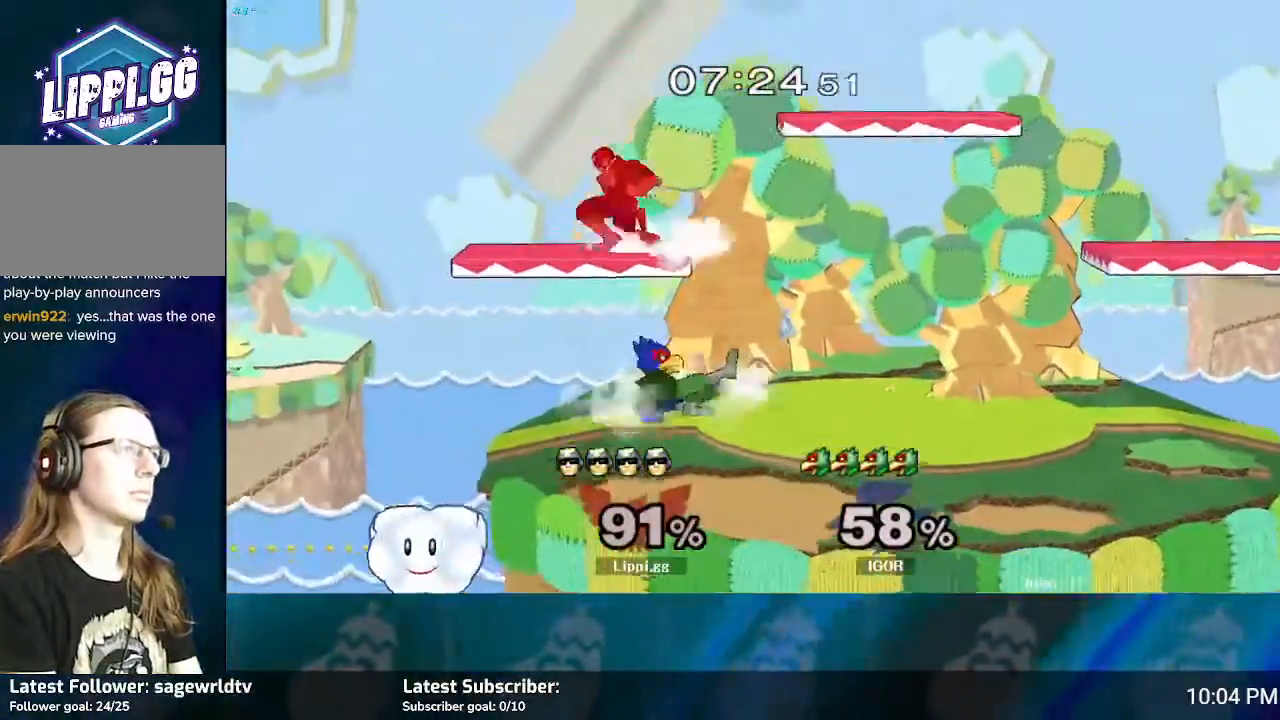
{"buttons": ["Y"], "left_stick": "right", "right_stick": "center", "events": [[67, "A", "up"], [134, "A", "down"], [167, "A", "up"], [234, "left_stick", "center"], [334, "Y", "down"], [334, "left_stick", "left"], [401, "Y", "up"], [434, "left_stick", "center"], [501, "Y", "down"], [501, "left_stick", "right"]]}
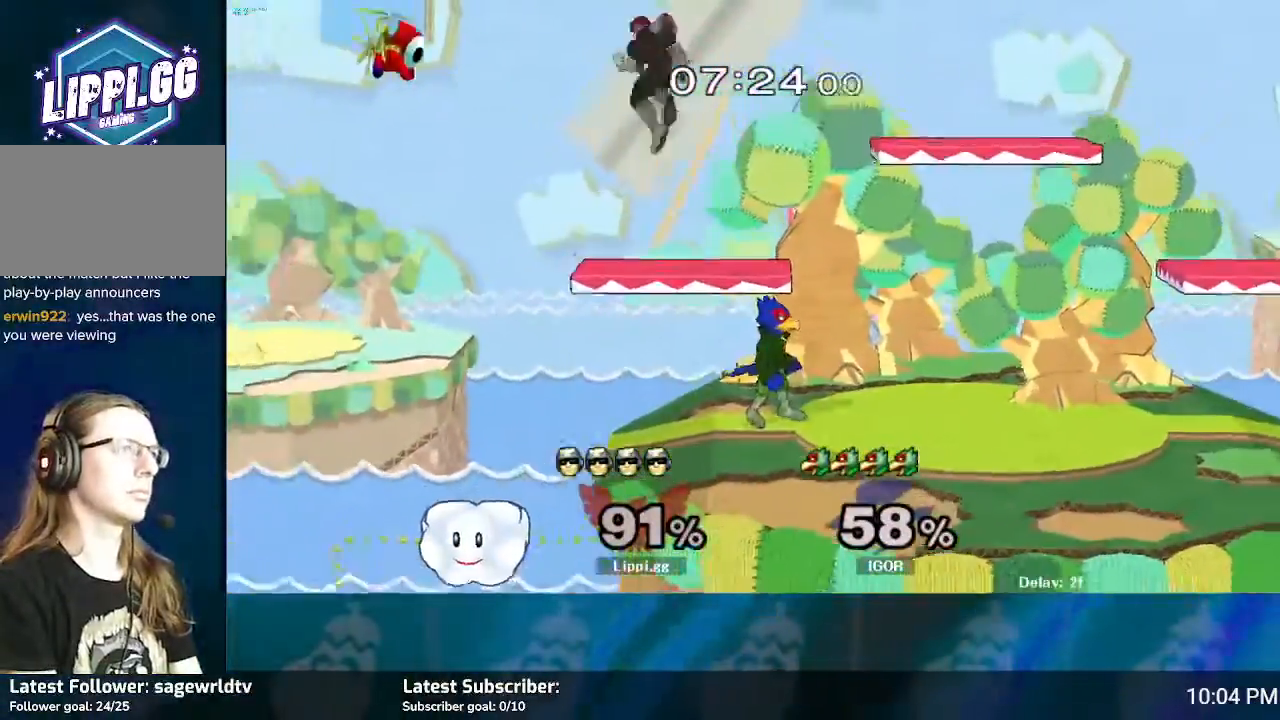
{"buttons": [], "left_stick": "down", "right_stick": "down-right", "events": [[133, "Y", "up"], [433, "right_stick", "down-right"], [500, "left_stick", "down"]]}
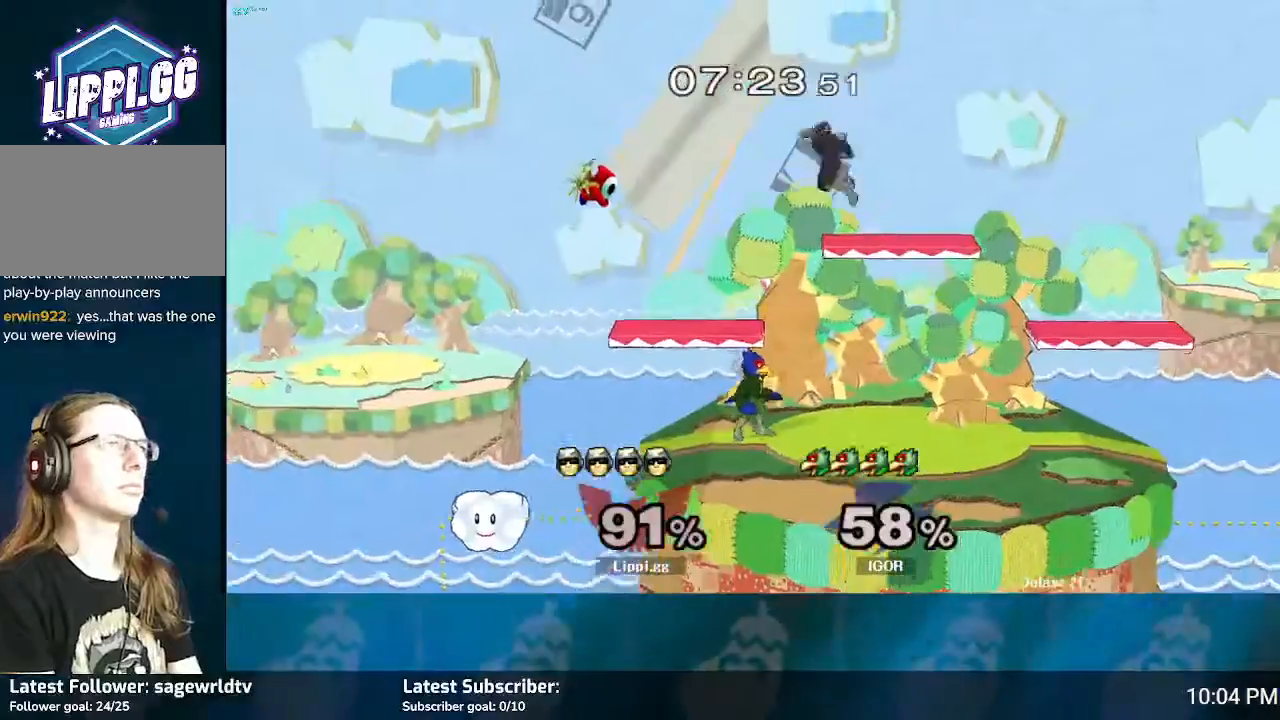
{"buttons": [], "left_stick": "center", "right_stick": "center", "events": [[34, "right_stick", "center"], [134, "right_stick", "down"], [234, "right_stick", "center"], [334, "left_stick", "center"]]}
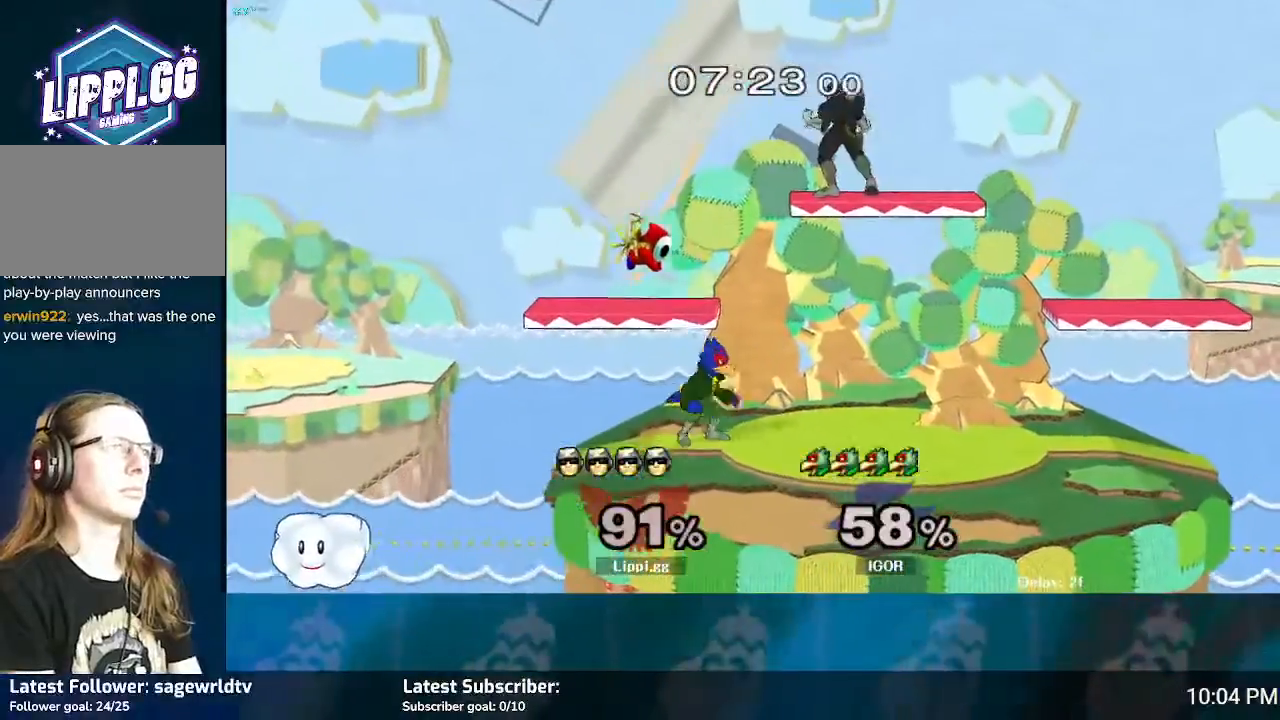
{"buttons": [], "left_stick": "down-left", "right_stick": "center", "events": [[100, "left_stick", "down"], [200, "left_stick", "down-left"], [233, "A", "down"], [333, "A", "up"], [400, "A", "down"], [467, "A", "up"]]}
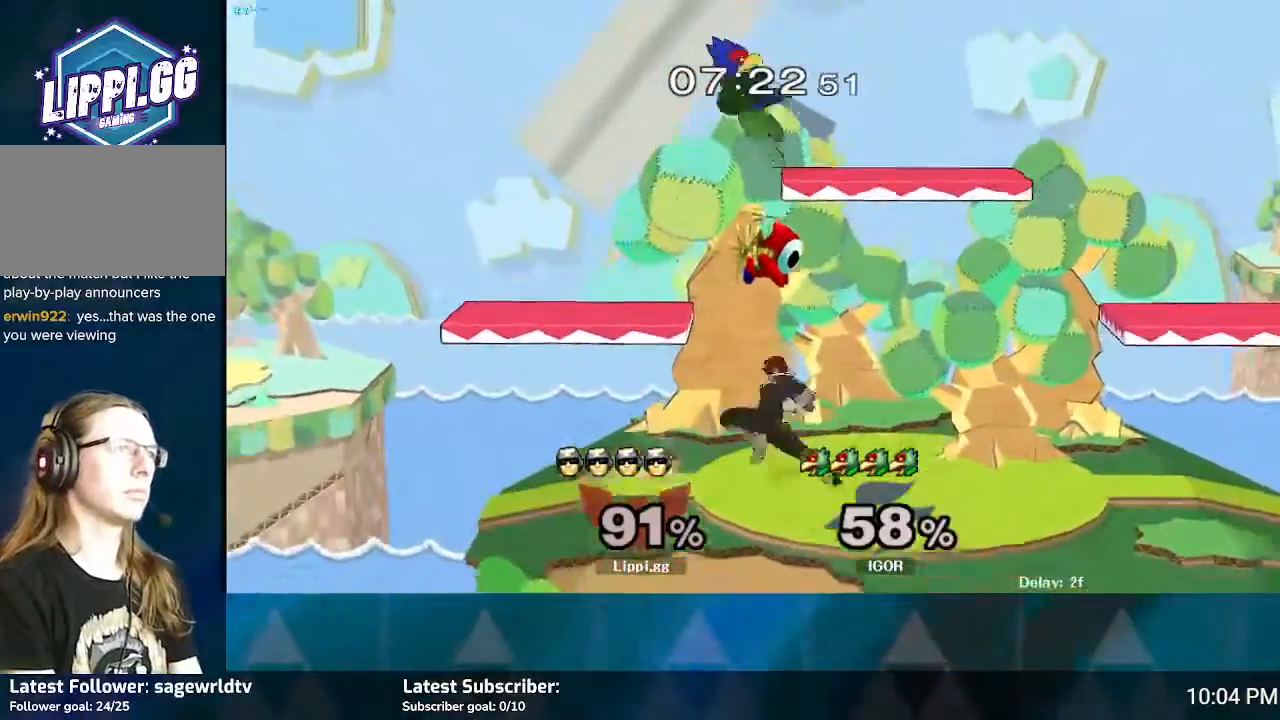
{"buttons": [], "left_stick": "right", "right_stick": "center", "events": [[34, "A", "down"], [167, "left_stick", "up-left"], [200, "A", "up"], [334, "left_stick", "center"], [467, "Y", "down"], [467, "left_stick", "right"], [501, "Y", "up"]]}
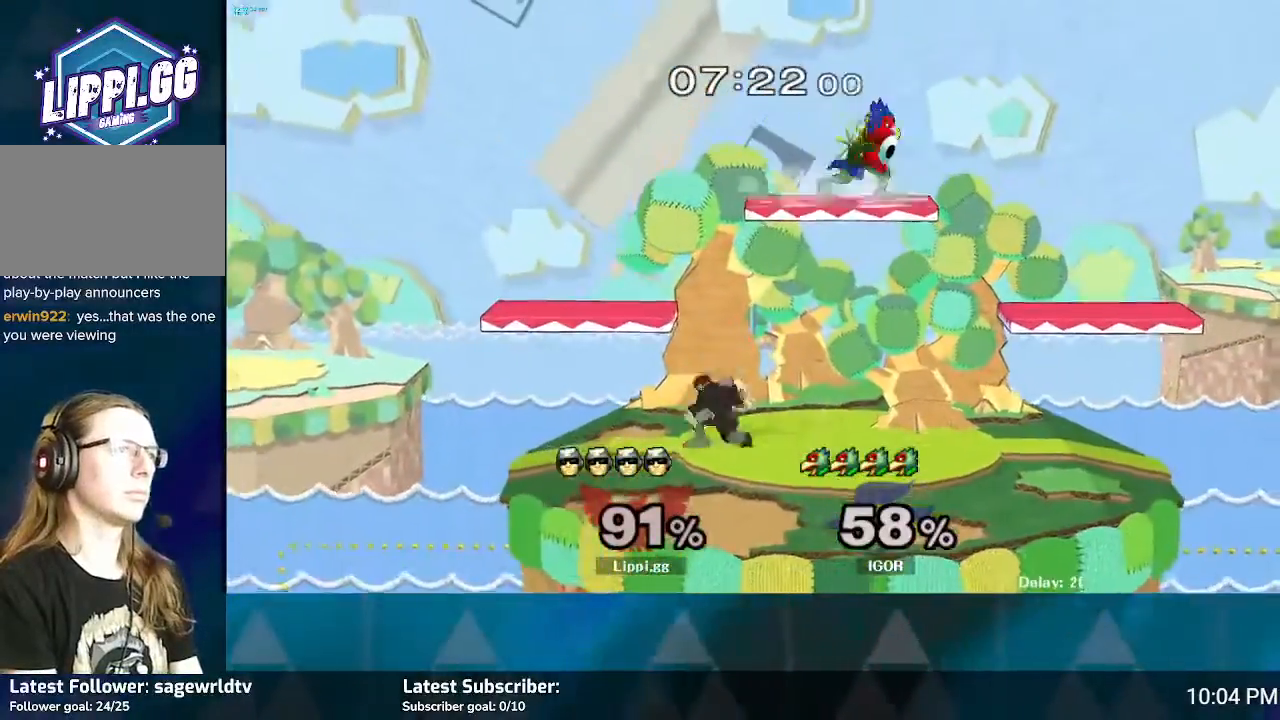
{"buttons": ["A"], "left_stick": "up-right", "right_stick": "center", "events": [[100, "A", "down"], [166, "left_stick", "up-right"], [200, "A", "up"], [267, "A", "down"], [400, "A", "up"], [467, "A", "down"]]}
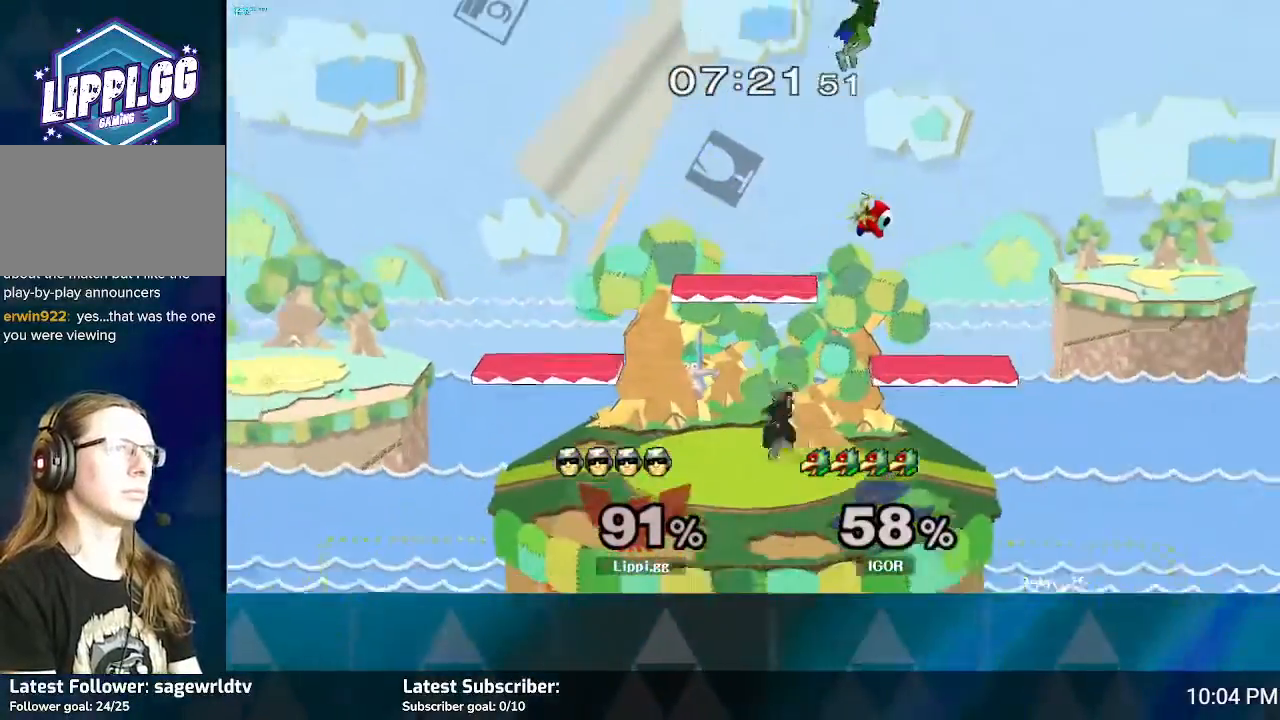
{"buttons": ["A"], "left_stick": "up-right", "right_stick": "center", "events": [[34, "A", "up"], [67, "left_stick", "down"], [200, "left_stick", "center"], [334, "Y", "down"], [334, "left_stick", "up-right"], [434, "Y", "up"], [501, "A", "down"]]}
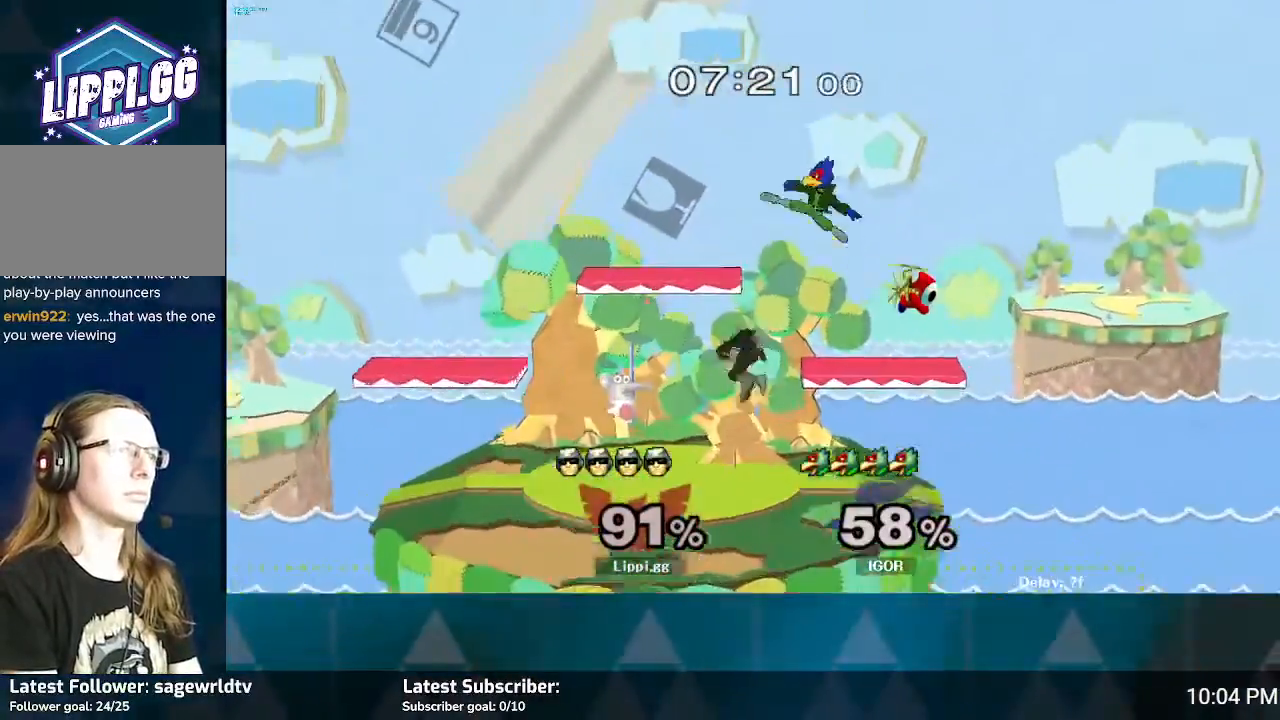
{"buttons": [], "left_stick": "down-right", "right_stick": "center", "events": [[100, "A", "up"], [166, "A", "down"], [233, "A", "up"], [267, "left_stick", "down"], [300, "A", "down"], [333, "A", "up"], [367, "A", "down"], [433, "A", "up"], [467, "left_stick", "down-right"]]}